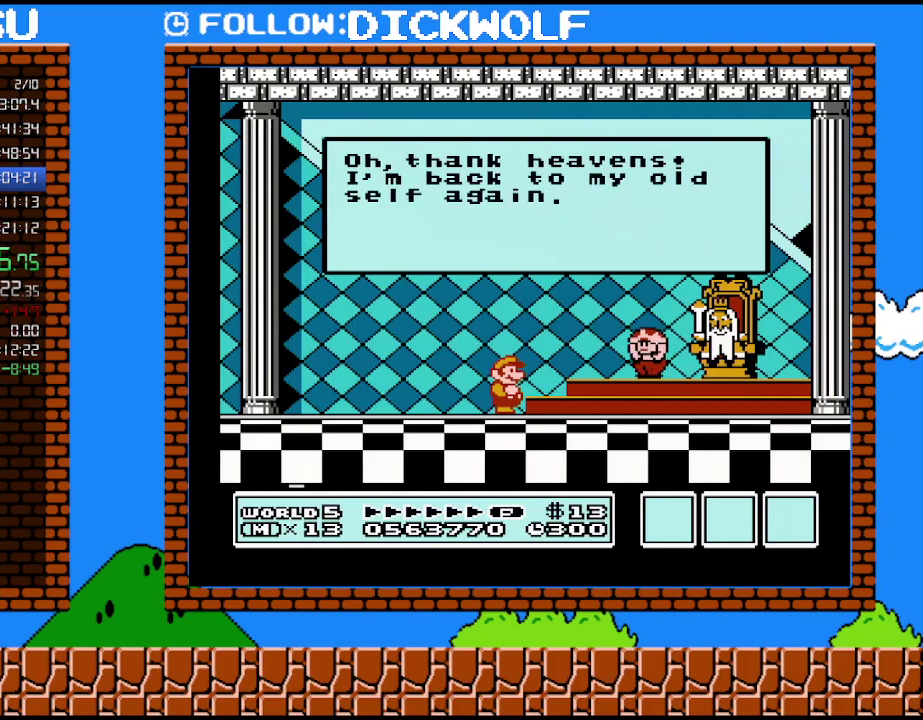
Gameplay with a controller (Nintendo layout); each line is a JSON object with the inputs held at the frame after it. "events" lists button and stick changes between this image and that frame as [ms after this image, input, new state], when the widget could be followed in between. Not read: L3 R3.
{"buttons": ["A"], "events": [[50, "A", "down"], [100, "A", "up"], [167, "A", "down"], [233, "A", "up"], [317, "A", "down"], [383, "A", "up"], [483, "A", "down"]]}
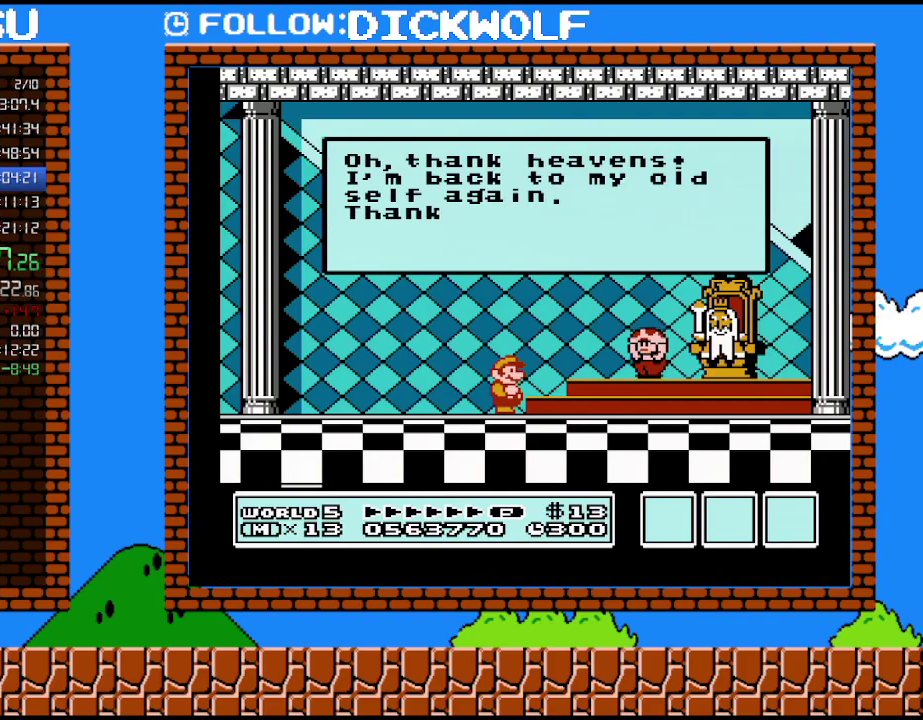
{"buttons": [], "events": [[50, "A", "up"], [133, "A", "down"], [200, "A", "up"], [267, "A", "down"], [333, "A", "up"], [417, "A", "down"], [483, "A", "up"]]}
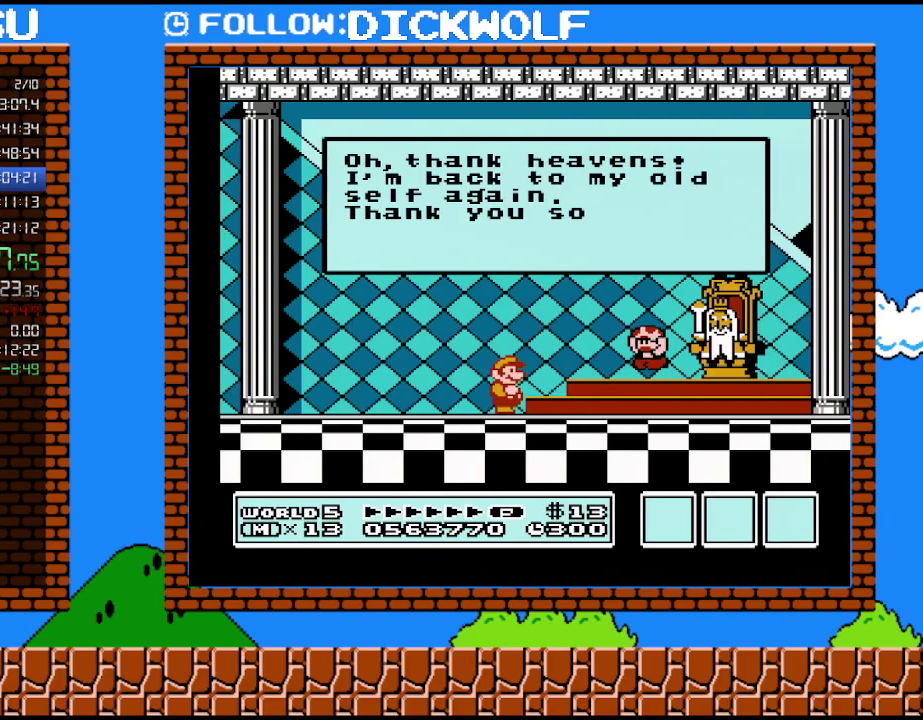
{"buttons": ["A"], "events": [[117, "A", "down"], [167, "A", "up"], [300, "A", "down"], [367, "A", "up"], [483, "A", "down"]]}
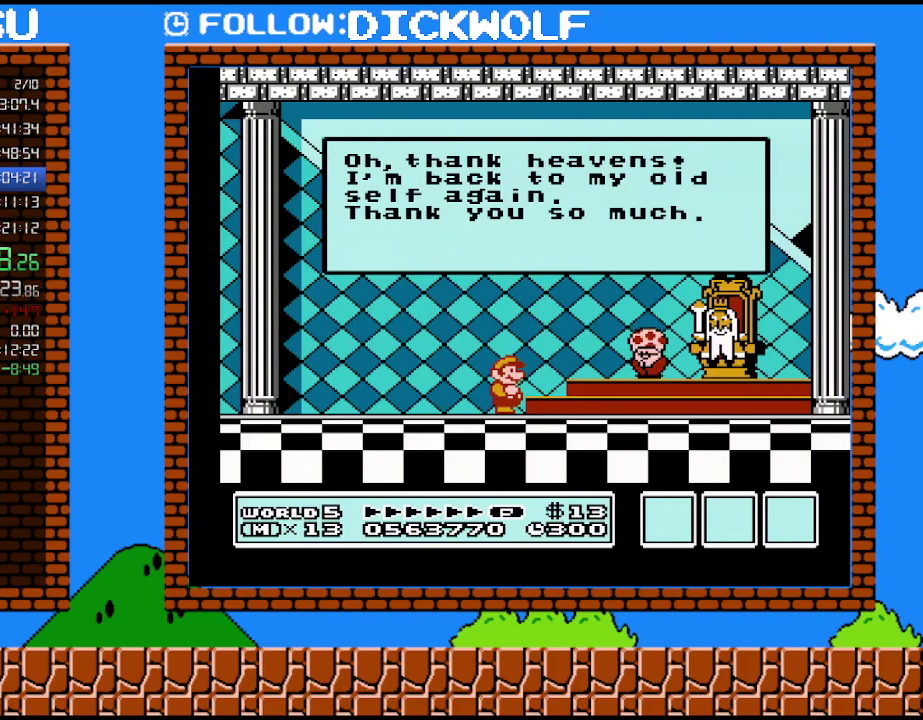
{"buttons": ["A"], "events": [[83, "A", "up"], [200, "A", "down"], [333, "A", "up"], [417, "A", "down"]]}
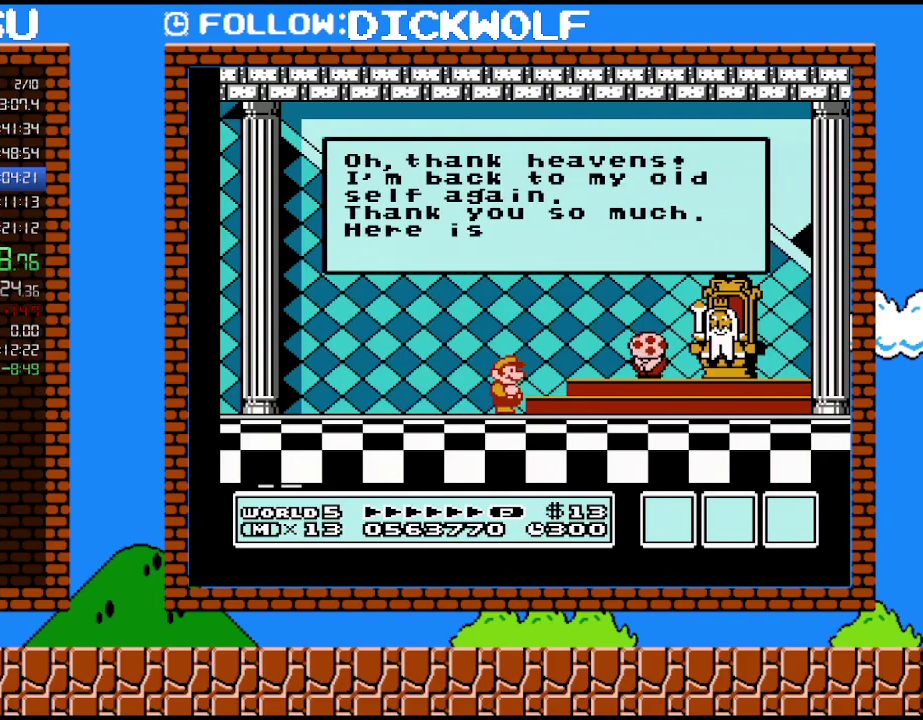
{"buttons": [], "events": [[17, "A", "up"], [167, "A", "down"], [267, "A", "up"], [400, "A", "down"], [483, "A", "up"]]}
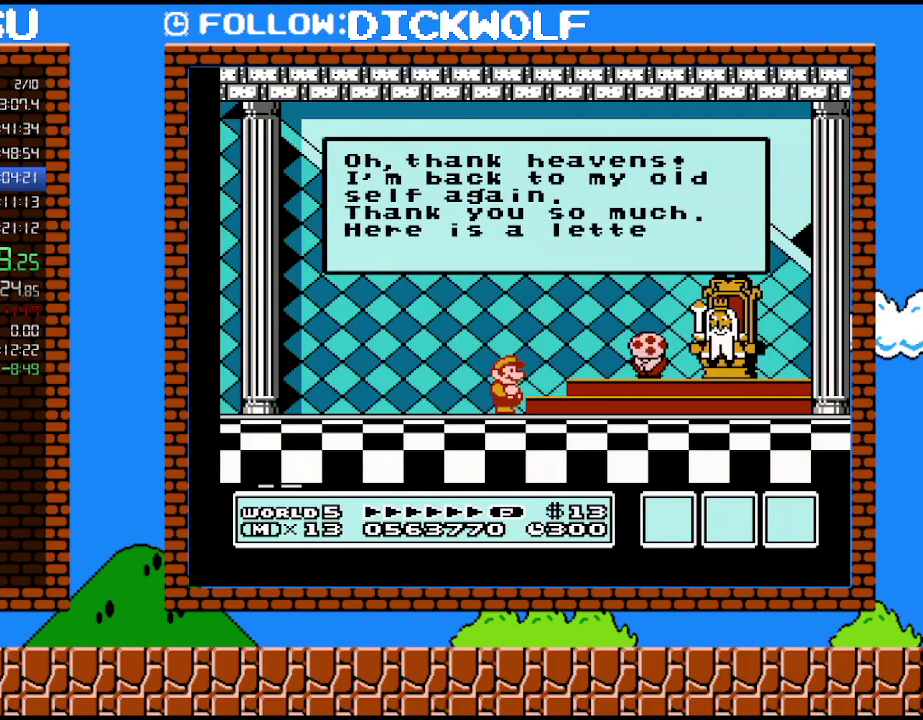
{"buttons": ["A"], "events": [[133, "A", "down"], [233, "A", "up"], [333, "A", "down"], [417, "A", "up"], [483, "A", "down"]]}
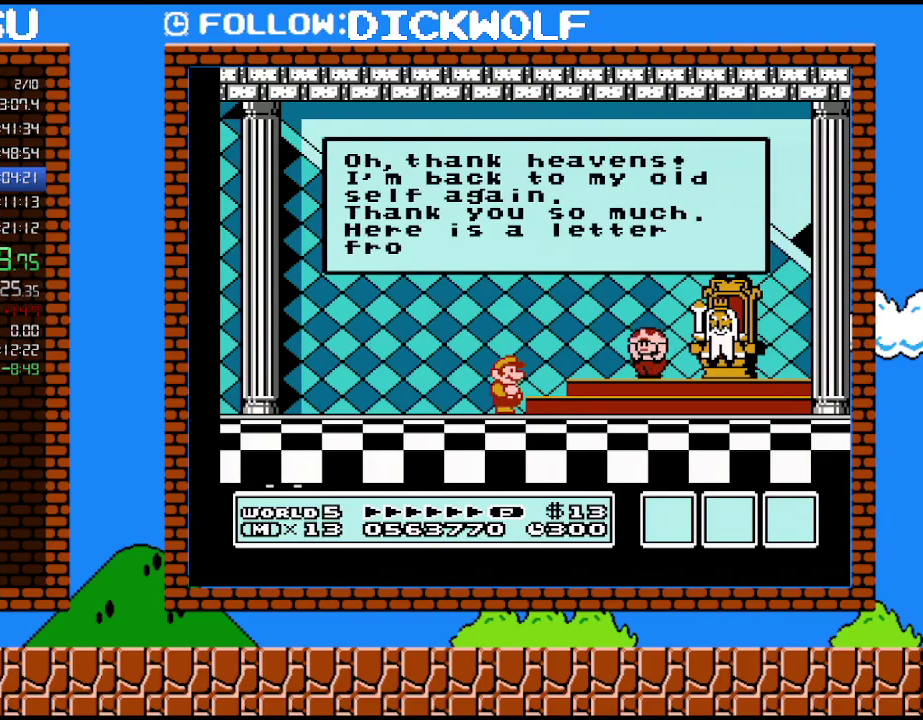
{"buttons": [], "events": [[100, "A", "up"], [200, "A", "down"], [267, "A", "up"], [383, "A", "down"], [450, "A", "up"]]}
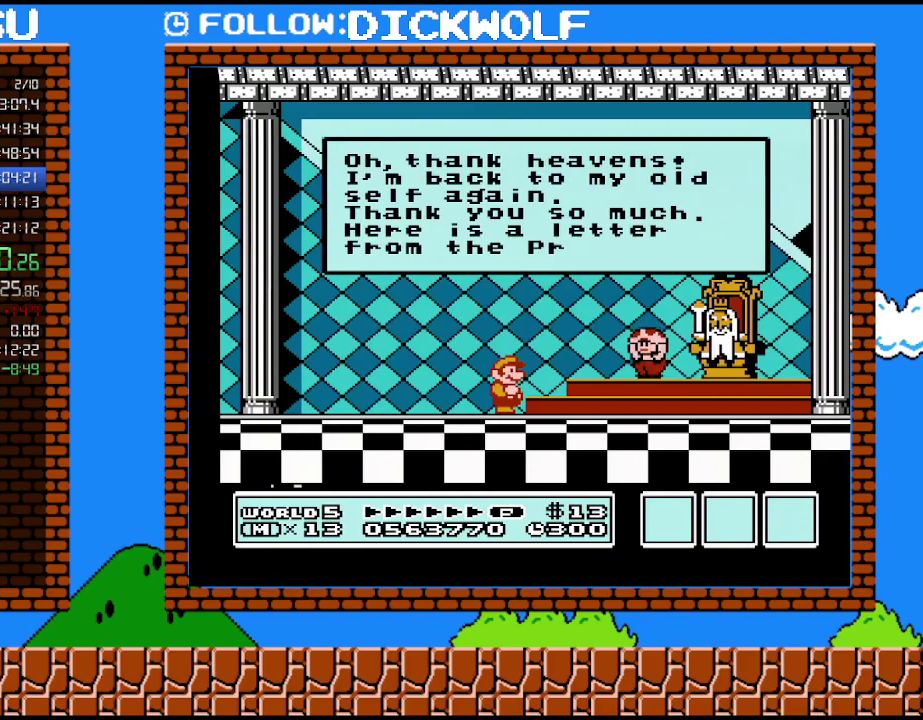
{"buttons": [], "events": [[50, "A", "down"], [117, "A", "up"], [233, "A", "down"], [300, "A", "up"], [383, "A", "down"], [483, "A", "up"]]}
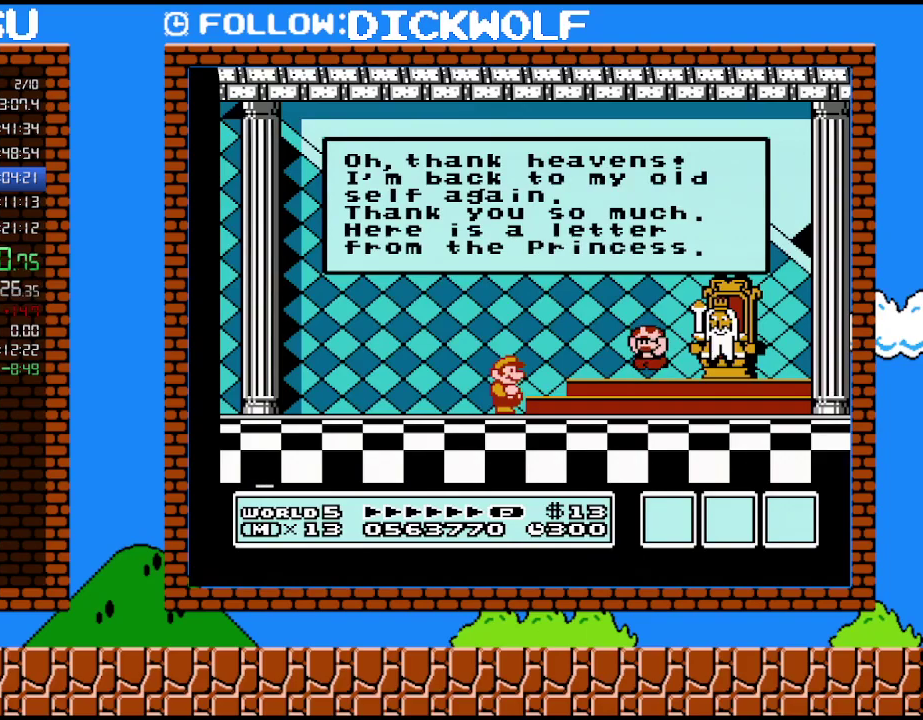
{"buttons": ["A"], "events": [[50, "A", "down"], [133, "A", "up"], [200, "A", "down"], [300, "A", "up"], [417, "A", "down"]]}
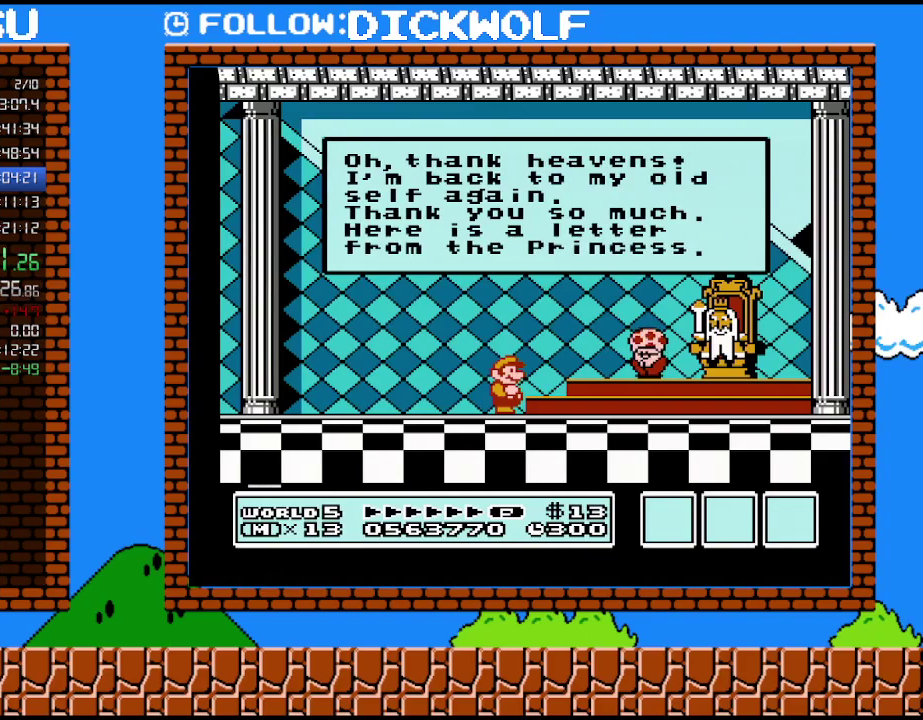
{"buttons": ["A"], "events": [[17, "A", "up"], [83, "A", "down"], [200, "A", "up"], [267, "A", "down"], [383, "A", "up"], [450, "A", "down"]]}
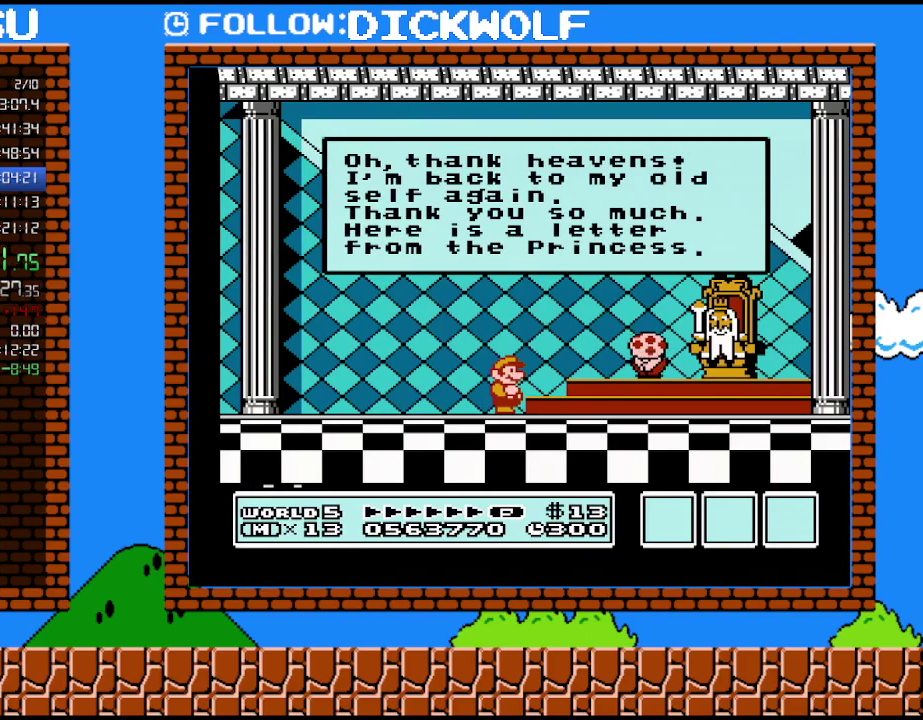
{"buttons": ["A"], "events": [[17, "A", "up"], [117, "A", "down"], [200, "A", "up"], [267, "A", "down"], [367, "A", "up"], [450, "A", "down"]]}
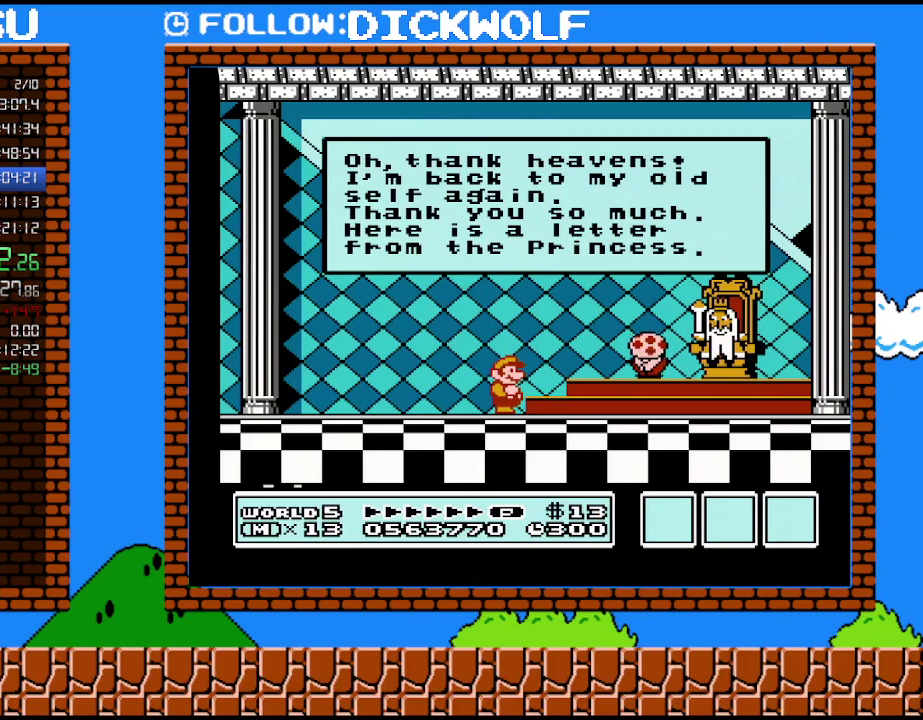
{"buttons": ["A"], "events": [[50, "A", "up"], [100, "A", "down"], [200, "A", "up"], [300, "A", "down"], [350, "A", "up"], [450, "A", "down"]]}
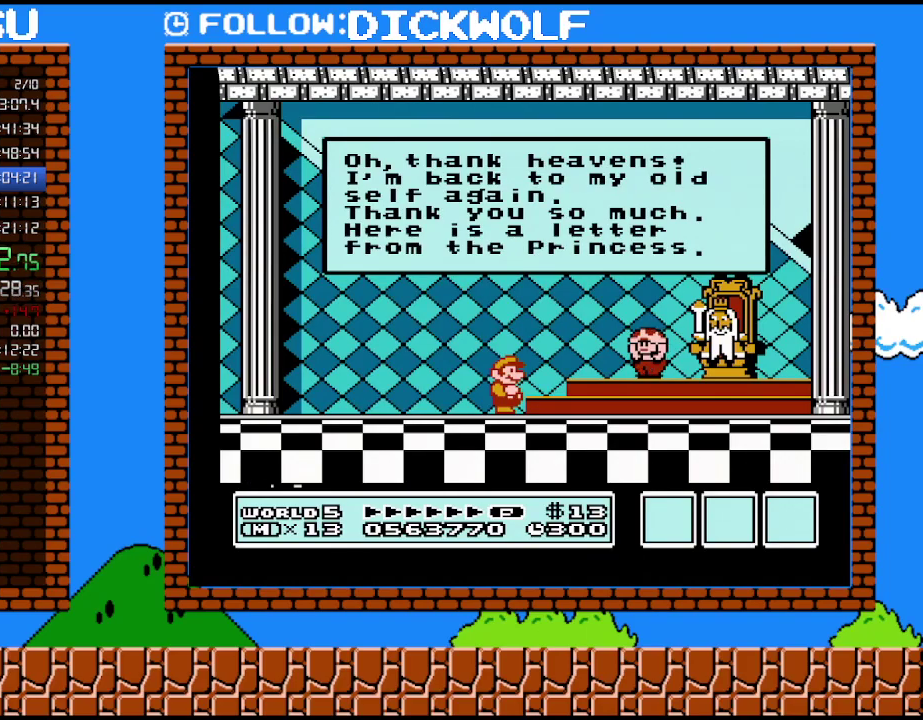
{"buttons": [], "events": [[17, "A", "up"], [117, "A", "down"], [200, "A", "up"], [267, "A", "down"], [333, "A", "up"], [400, "A", "down"], [483, "A", "up"]]}
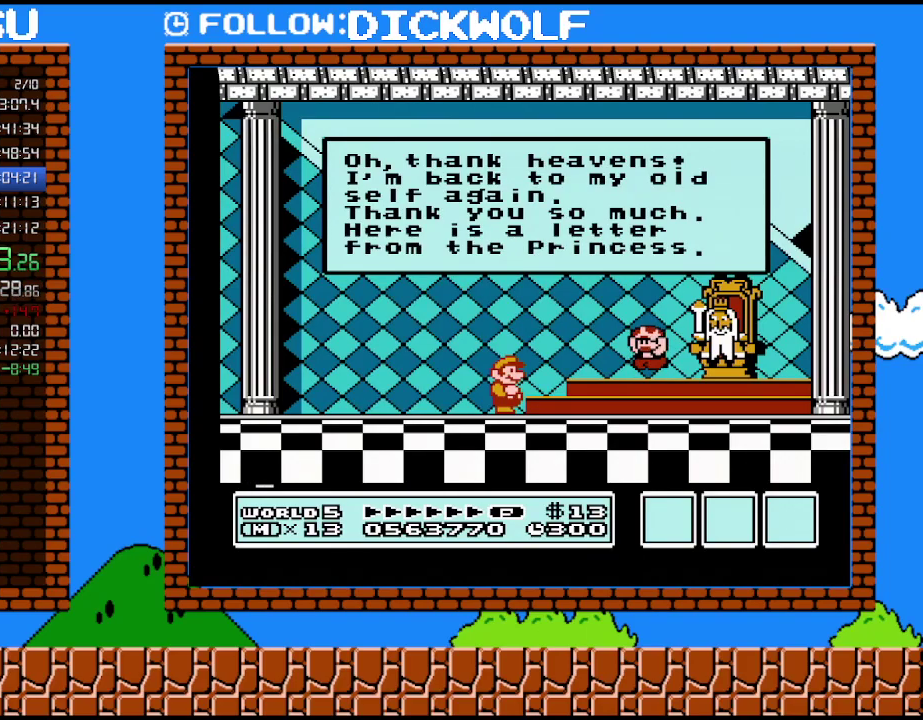
{"buttons": [], "events": [[50, "A", "down"], [133, "A", "up"], [233, "A", "down"], [300, "A", "up"], [417, "A", "down"], [483, "A", "up"]]}
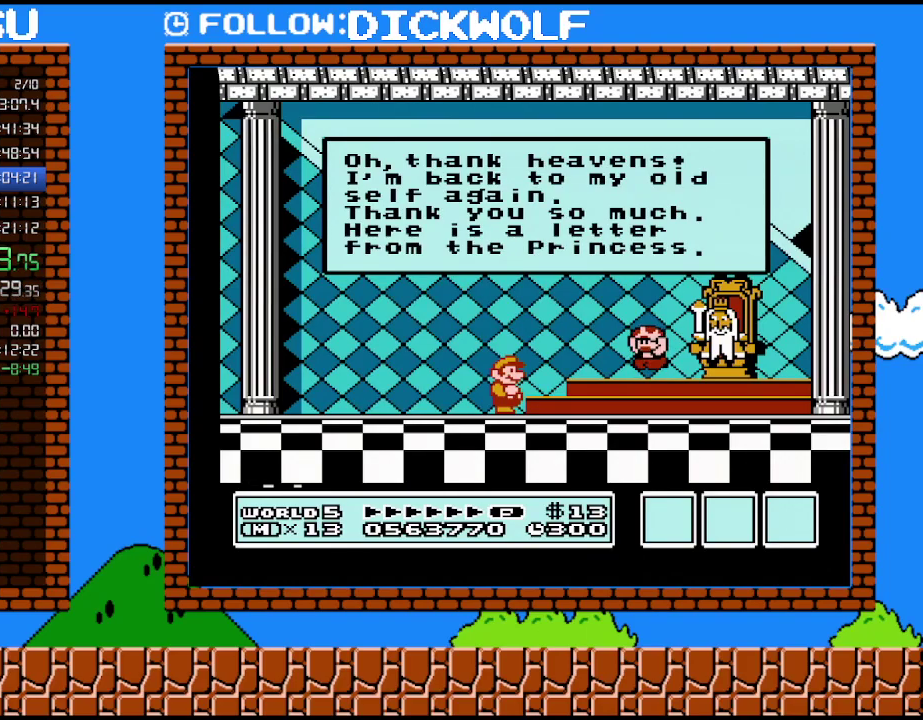
{"buttons": ["A"], "events": [[83, "A", "down"], [167, "A", "up"], [267, "A", "down"], [333, "A", "up"], [383, "A", "down"]]}
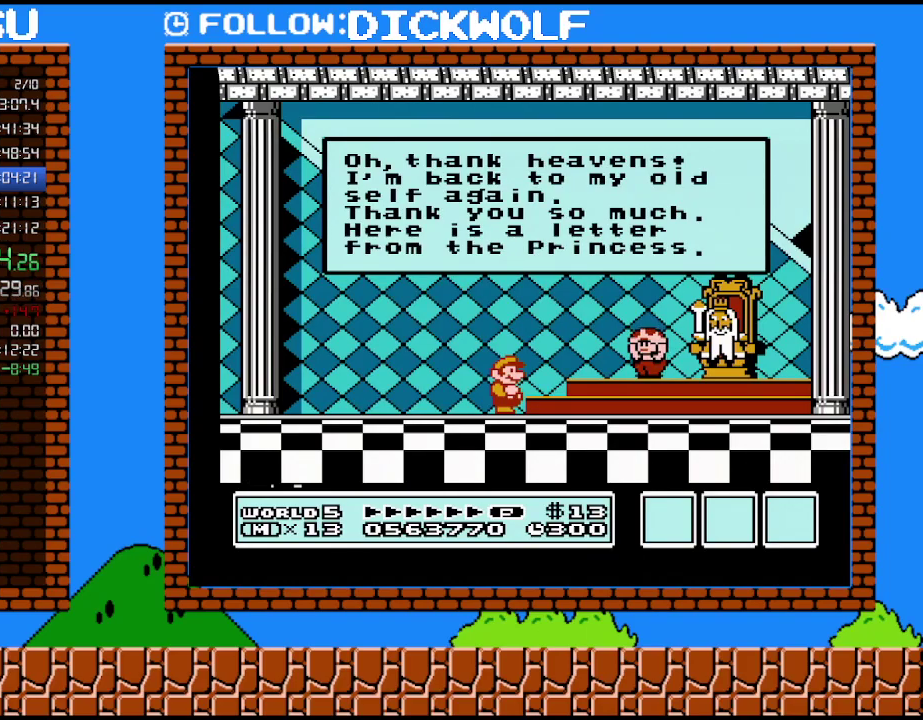
{"buttons": [], "events": [[17, "A", "up"], [83, "A", "down"], [133, "A", "up"], [233, "A", "down"], [300, "A", "up"], [367, "A", "down"], [417, "A", "up"]]}
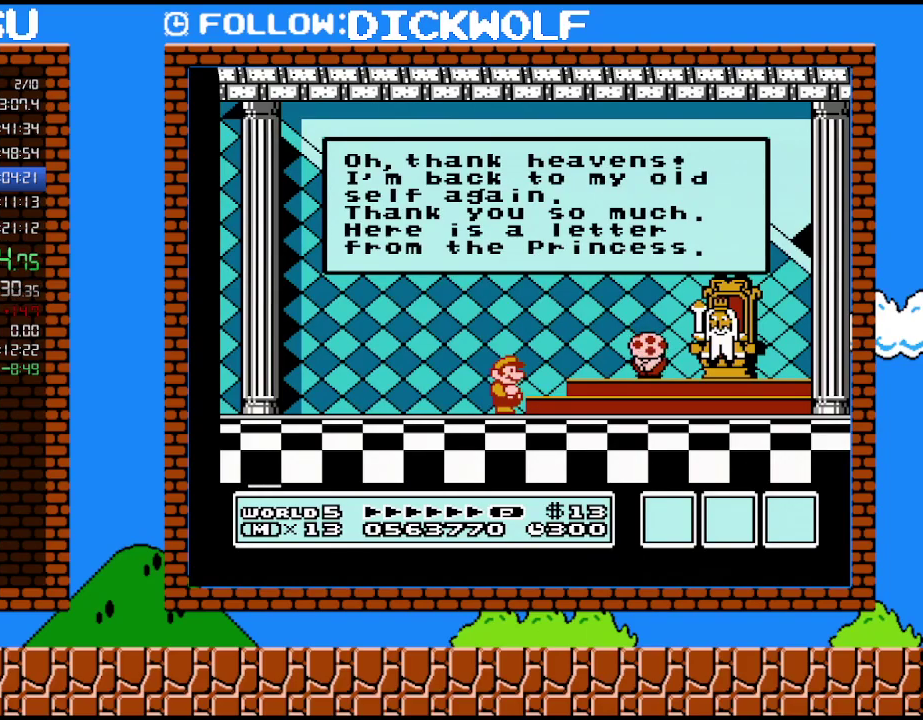
{"buttons": ["A"], "events": [[17, "A", "down"], [83, "A", "up"], [150, "A", "down"], [200, "A", "up"], [300, "A", "down"], [350, "A", "up"], [417, "A", "down"]]}
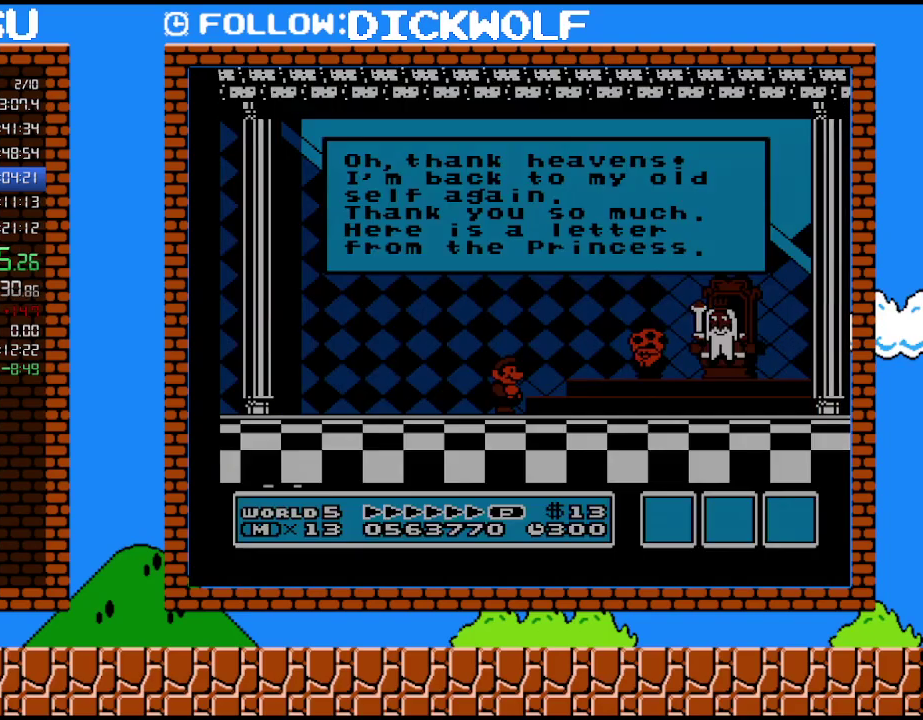
{"buttons": [], "events": [[17, "A", "up"], [83, "A", "down"], [133, "A", "up"], [200, "A", "down"], [300, "A", "up"], [367, "A", "down"], [450, "A", "up"]]}
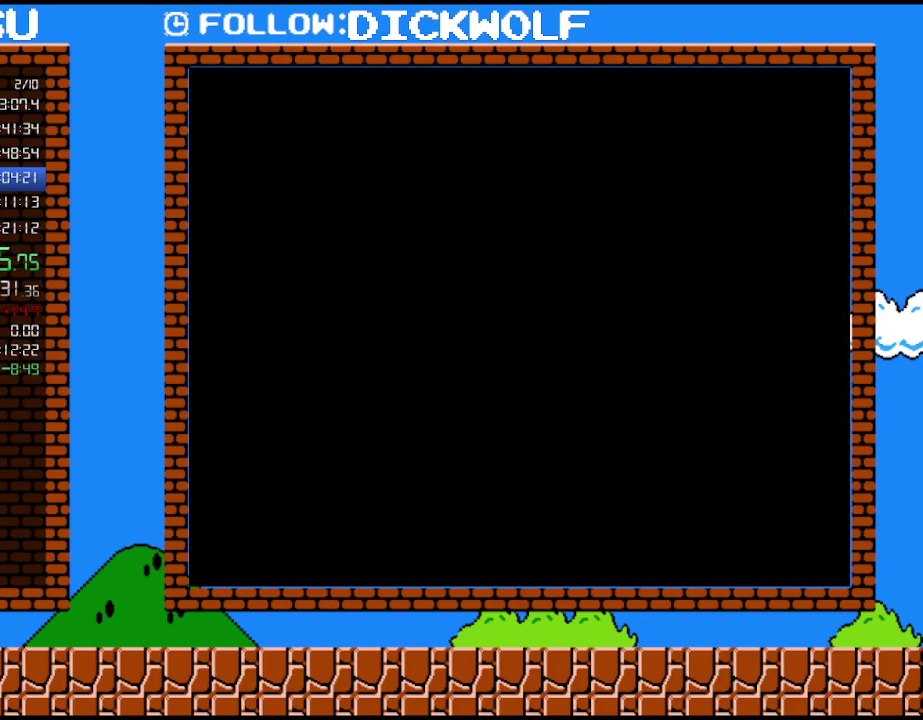
{"buttons": ["A"], "events": [[17, "A", "down"], [83, "A", "up"], [167, "A", "down"], [233, "A", "up"], [300, "A", "down"]]}
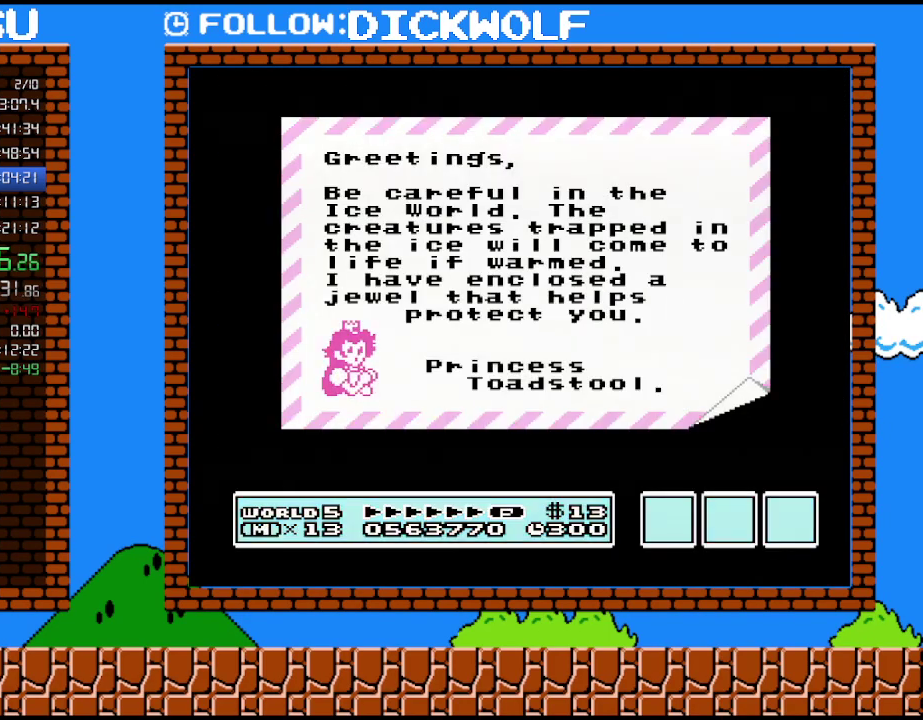
{"buttons": ["A"], "events": [[17, "A", "up"], [83, "A", "down"]]}
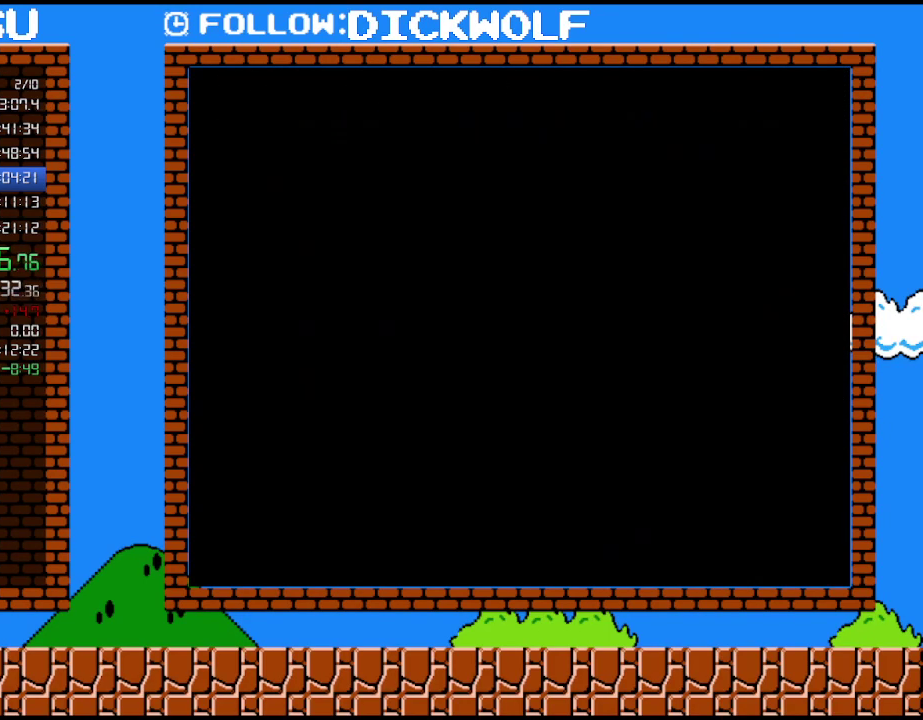
{"buttons": [], "events": [[17, "A", "up"]]}
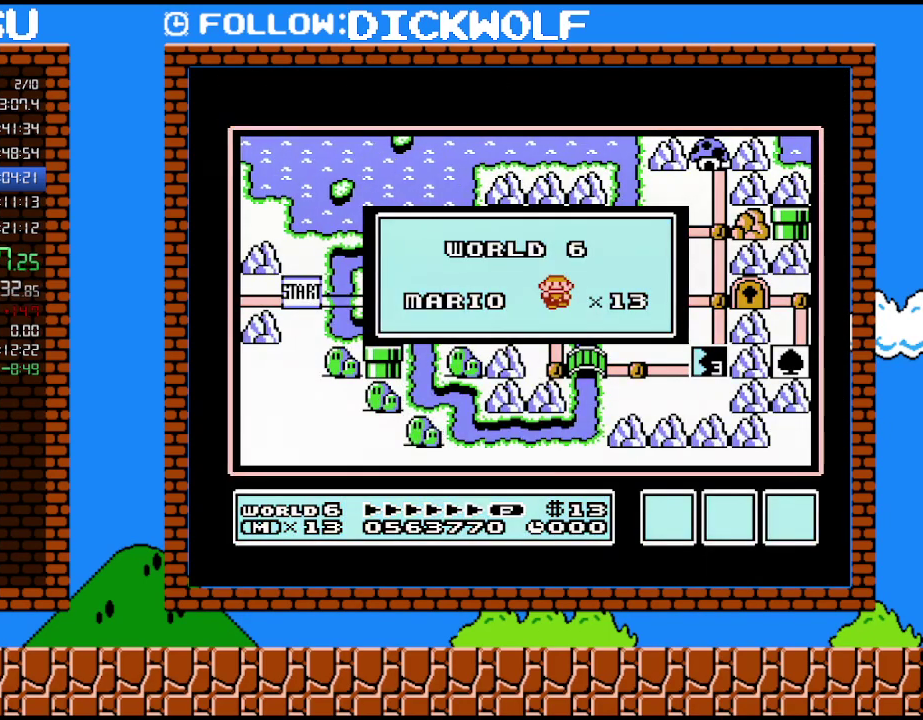
{"buttons": [], "events": []}
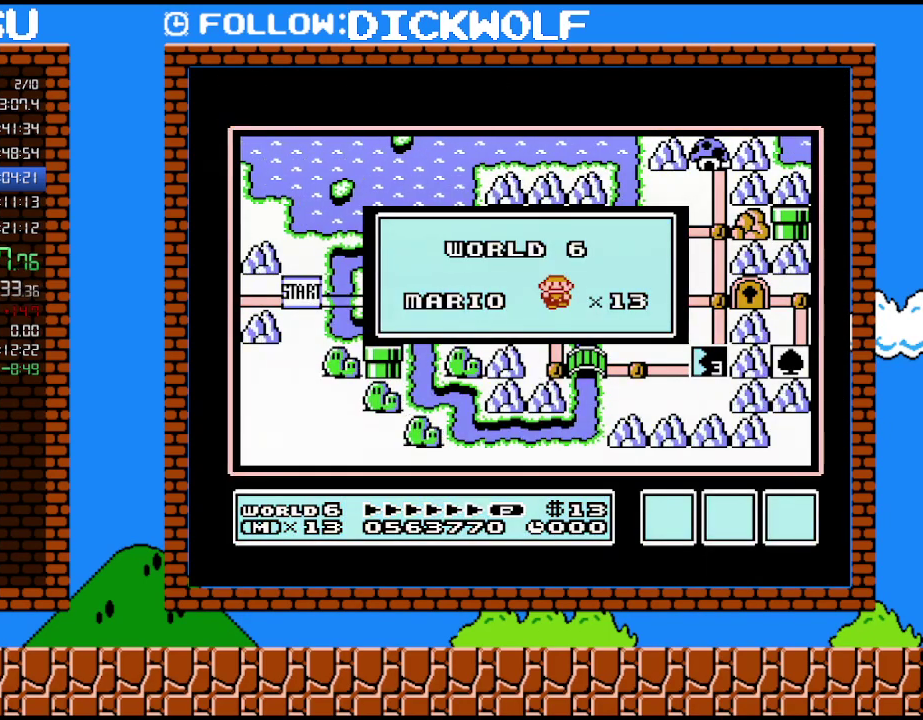
{"buttons": [], "events": []}
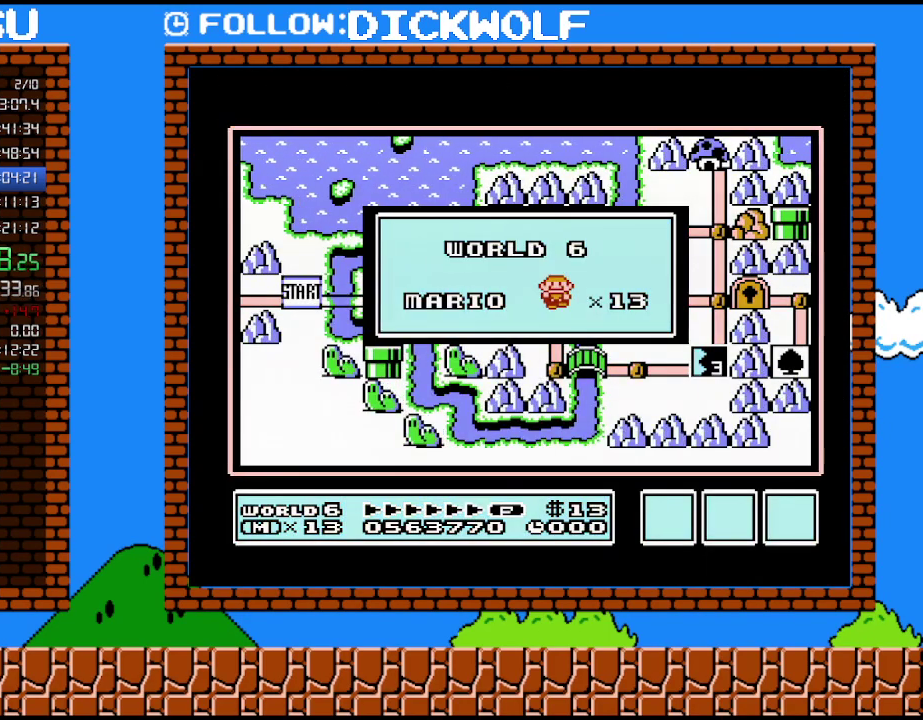
{"buttons": [], "events": []}
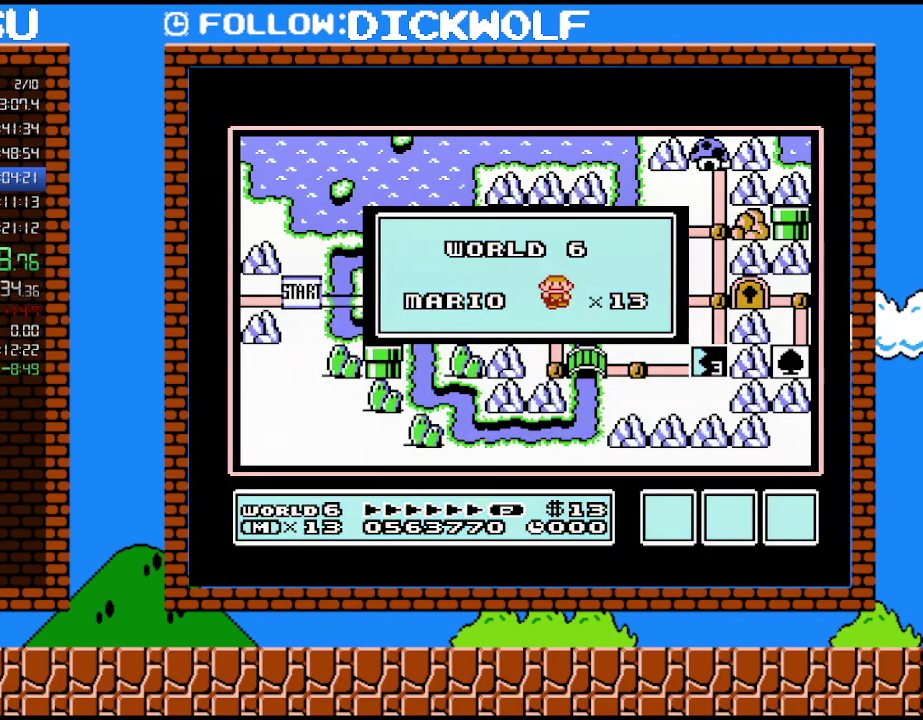
{"buttons": [], "events": []}
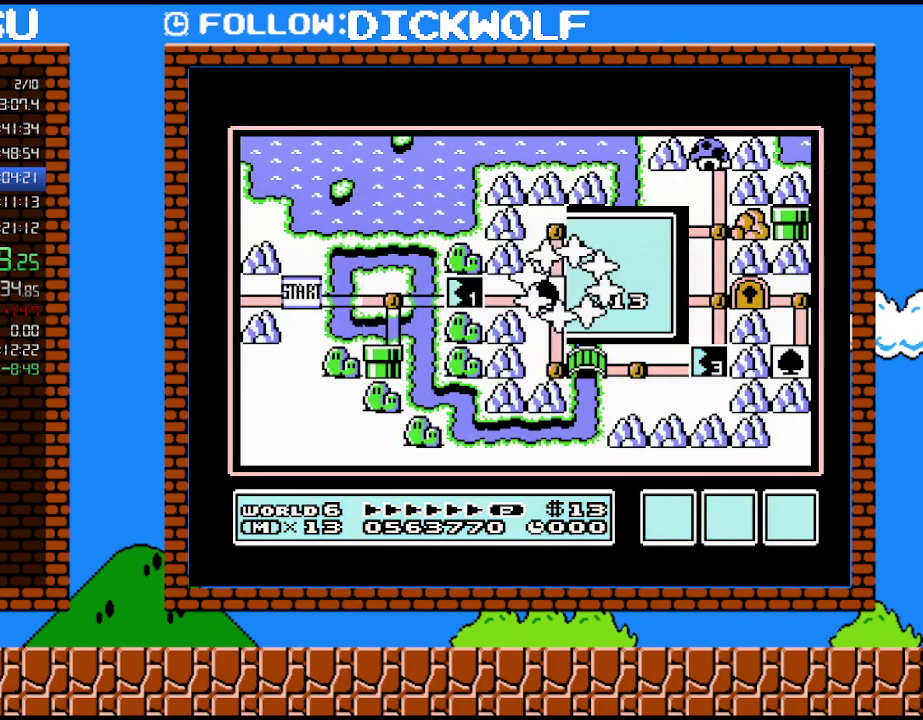
{"buttons": [], "events": []}